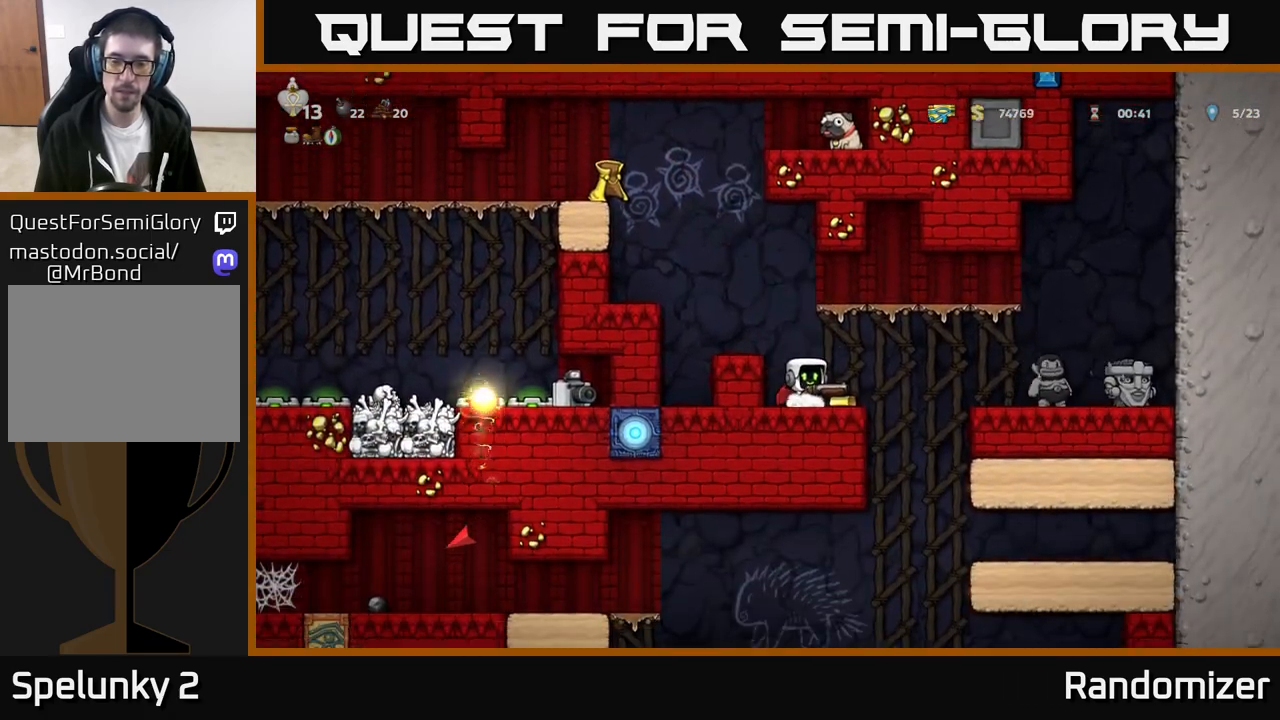
Gameplay with a controller (Xbox layout); each line is a JSON object with the inputs held at the frame after it. "events" lists button and stick changes between this image and that frame as [ms after this image, input, new state], when the widget could be followed in between. Not read: right_stick.
{"buttons": ["A"], "left_stick": "center", "events": [[17, "X", "down"], [117, "X", "up"], [183, "left_stick", "left"], [267, "A", "down"], [400, "A", "up"], [433, "A", "down"], [450, "left_stick", "center"]]}
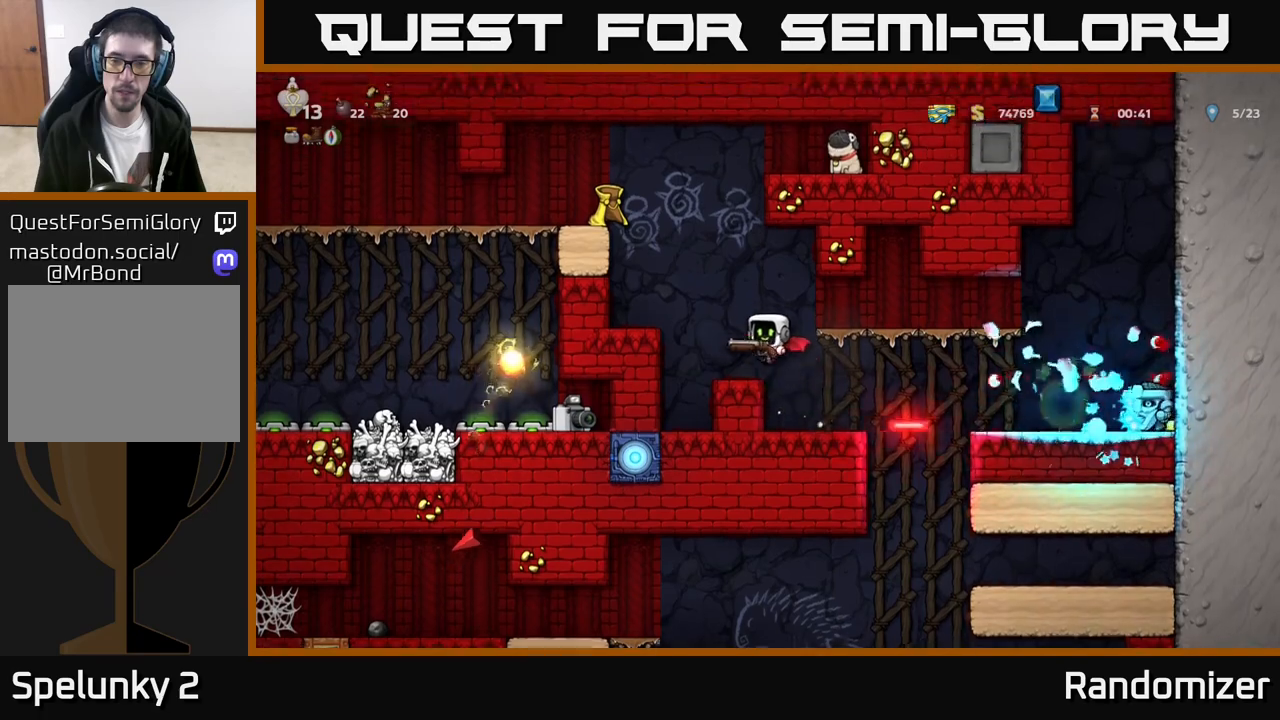
{"buttons": [], "left_stick": "center", "events": [[83, "left_stick", "right"], [150, "A", "up"], [217, "A", "down"], [250, "left_stick", "center"], [283, "A", "up"]]}
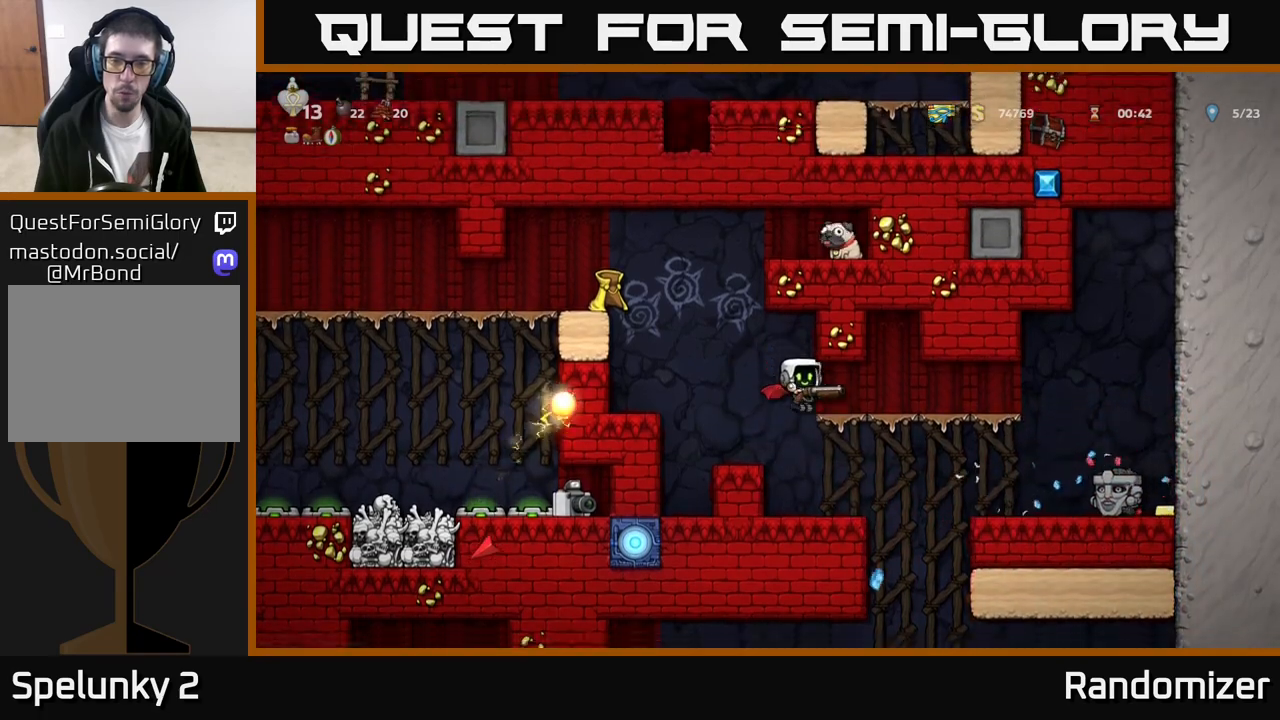
{"buttons": [], "left_stick": "right", "events": [[200, "left_stick", "down"], [367, "left_stick", "right"]]}
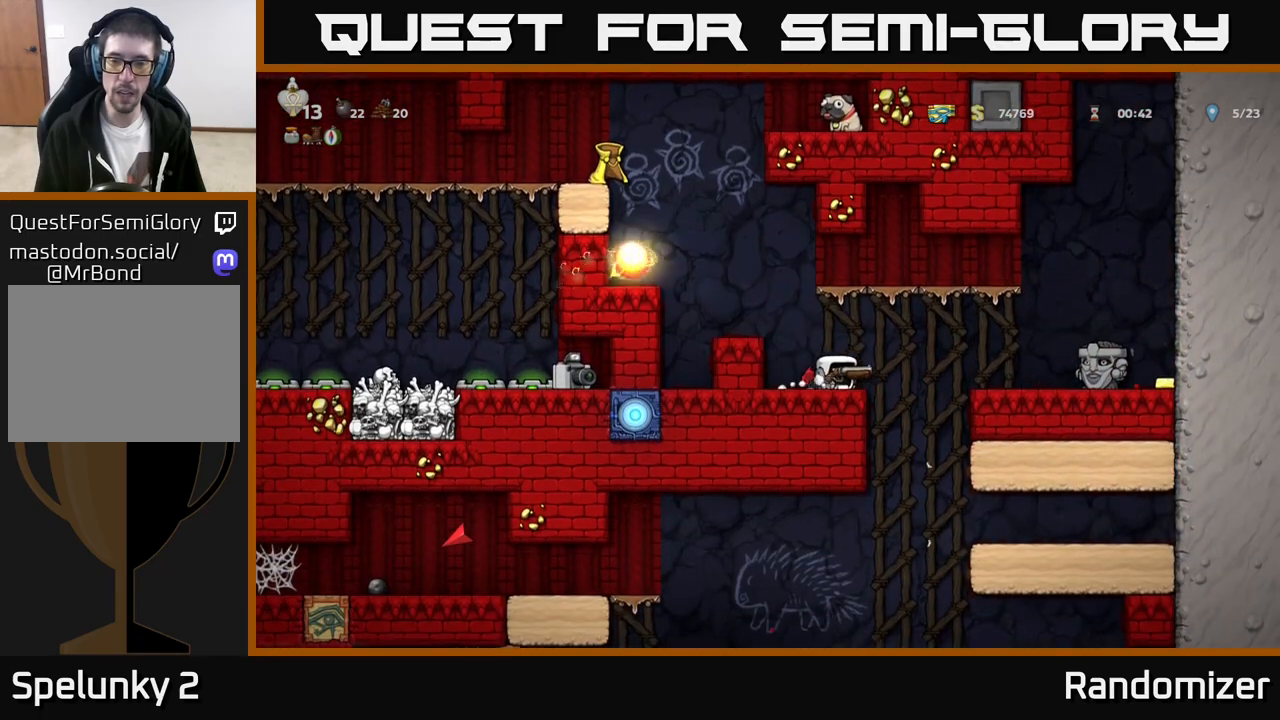
{"buttons": [], "left_stick": "center", "events": [[100, "left_stick", "center"], [150, "left_stick", "left"], [283, "left_stick", "center"]]}
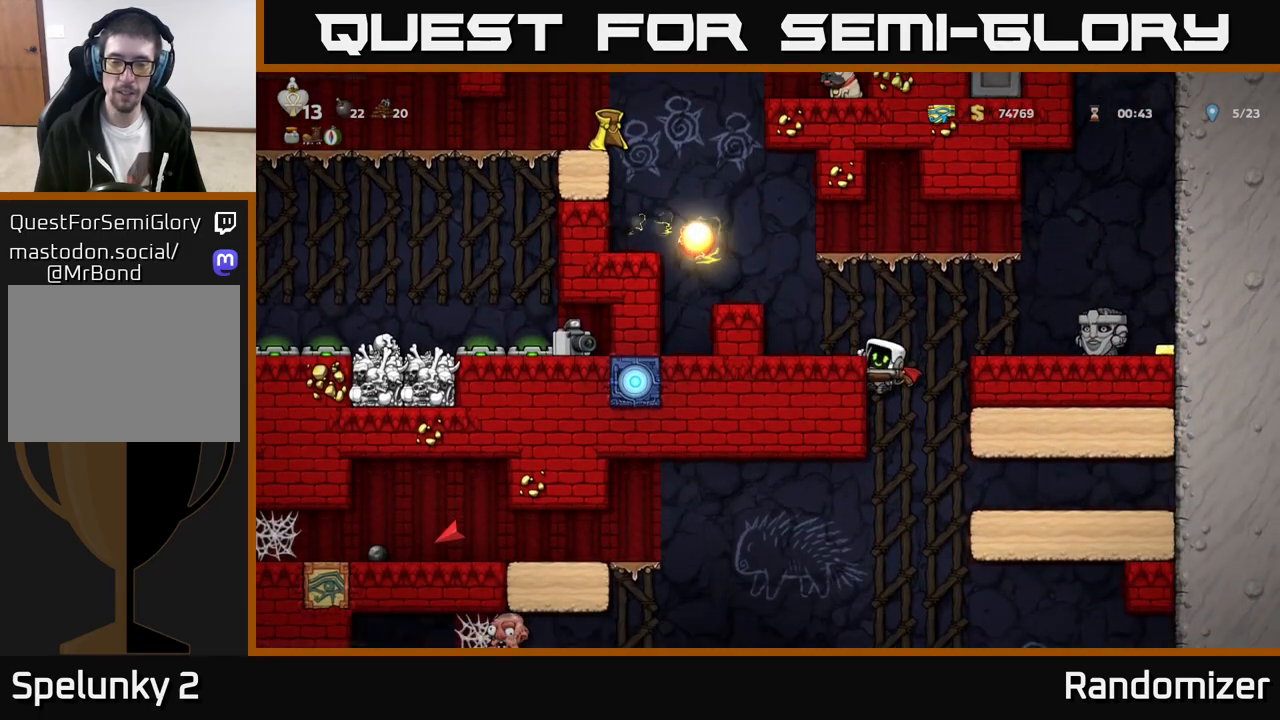
{"buttons": [], "left_stick": "center", "events": [[250, "left_stick", "down"], [317, "A", "down"], [400, "A", "up"], [450, "left_stick", "center"]]}
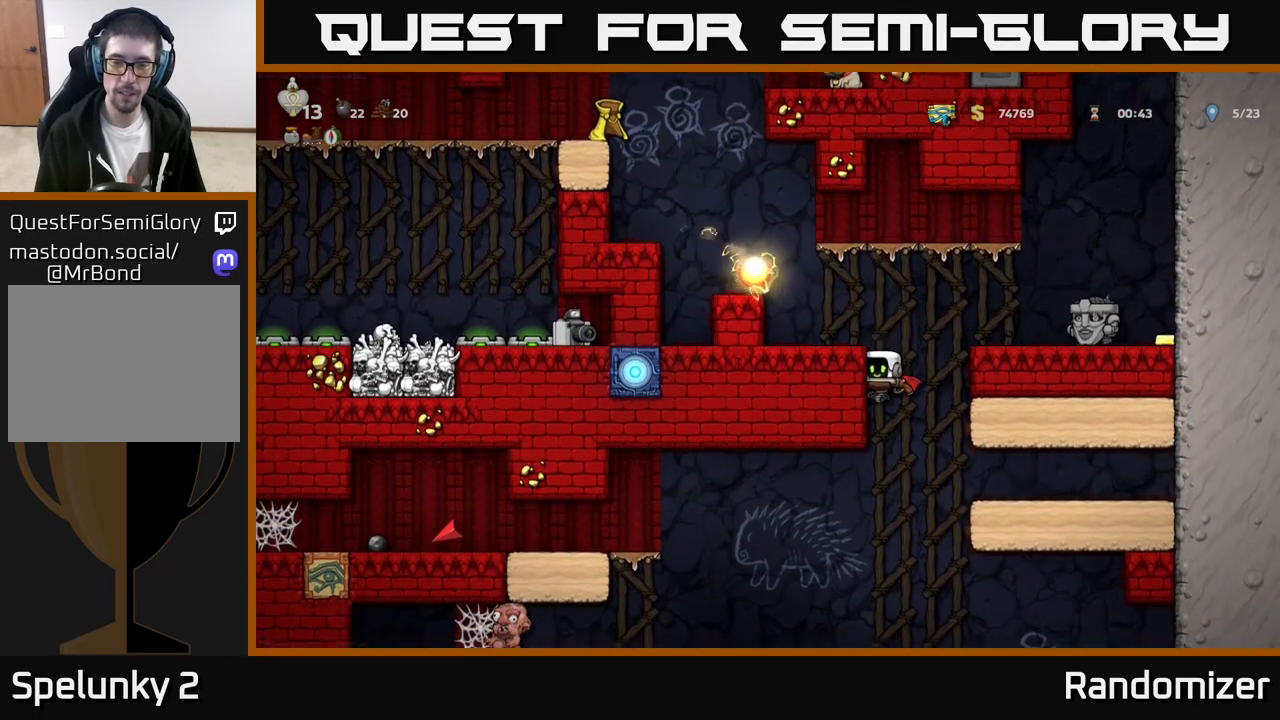
{"buttons": [], "left_stick": "left", "events": [[267, "left_stick", "left"], [317, "A", "down"], [467, "A", "up"]]}
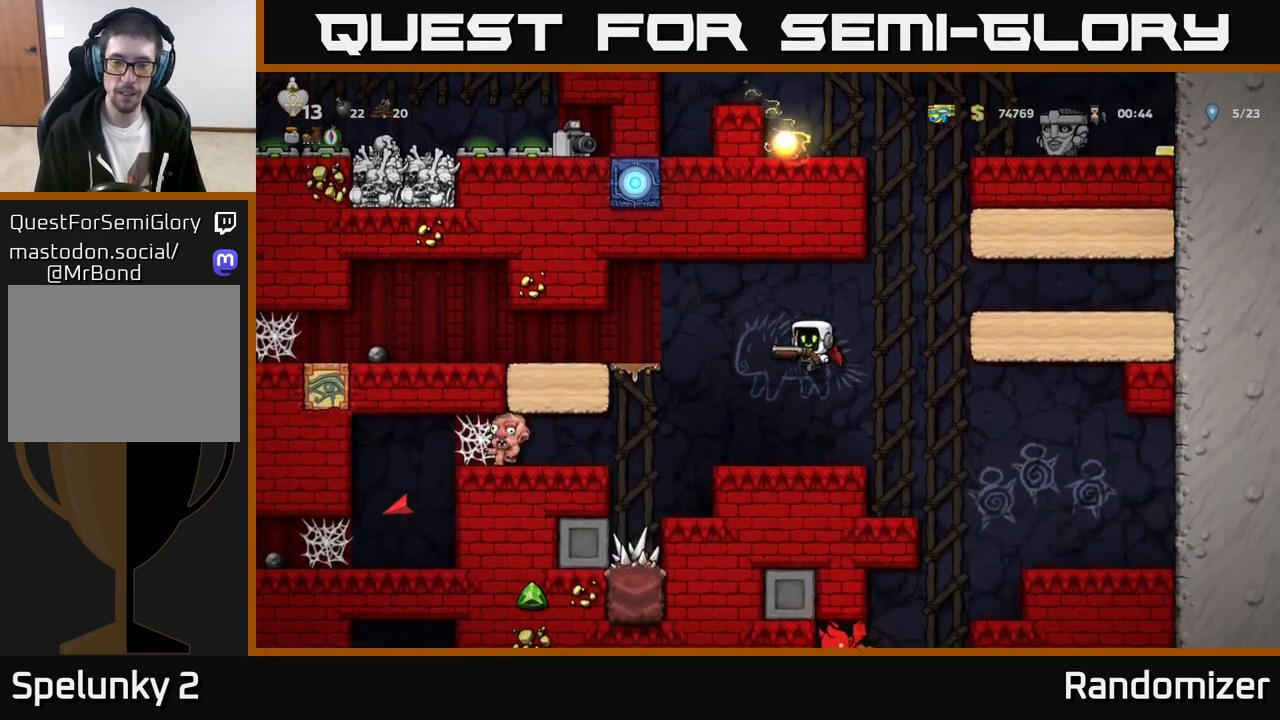
{"buttons": [], "left_stick": "right", "events": [[83, "left_stick", "center"], [383, "left_stick", "right"]]}
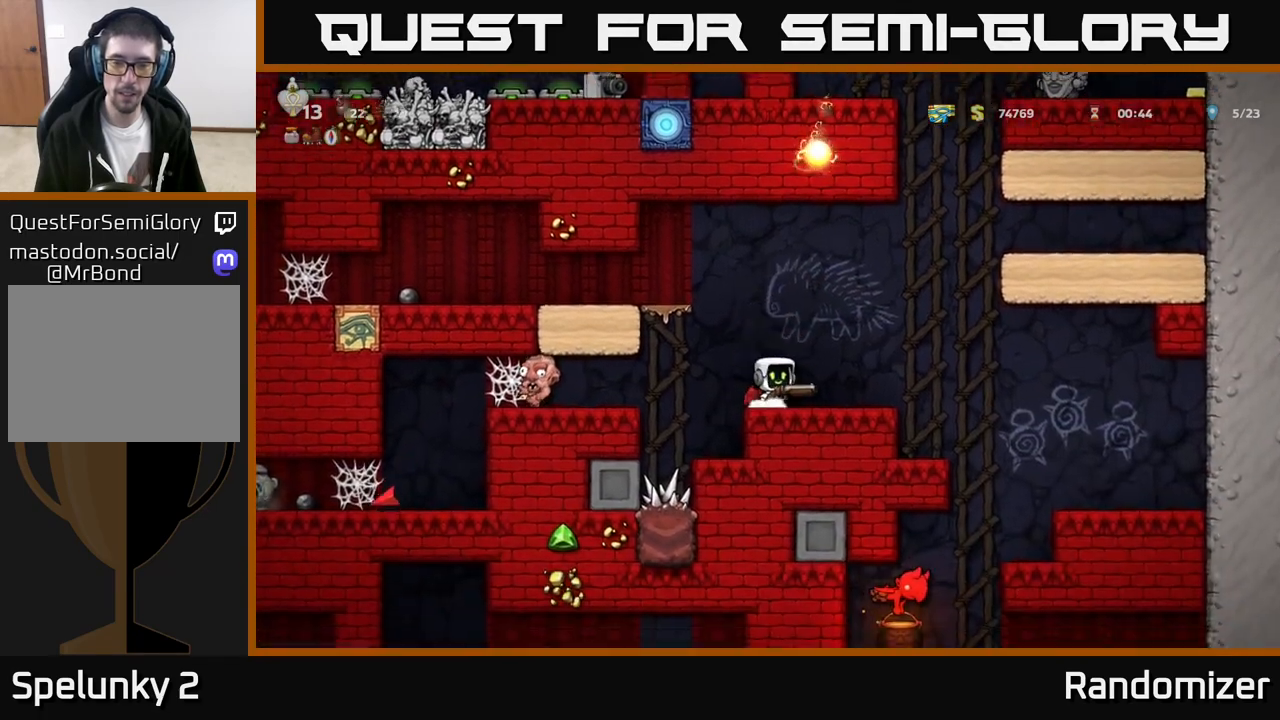
{"buttons": [], "left_stick": "right", "events": [[33, "left_stick", "left"], [183, "left_stick", "center"], [200, "X", "down"], [283, "X", "up"], [400, "left_stick", "right"]]}
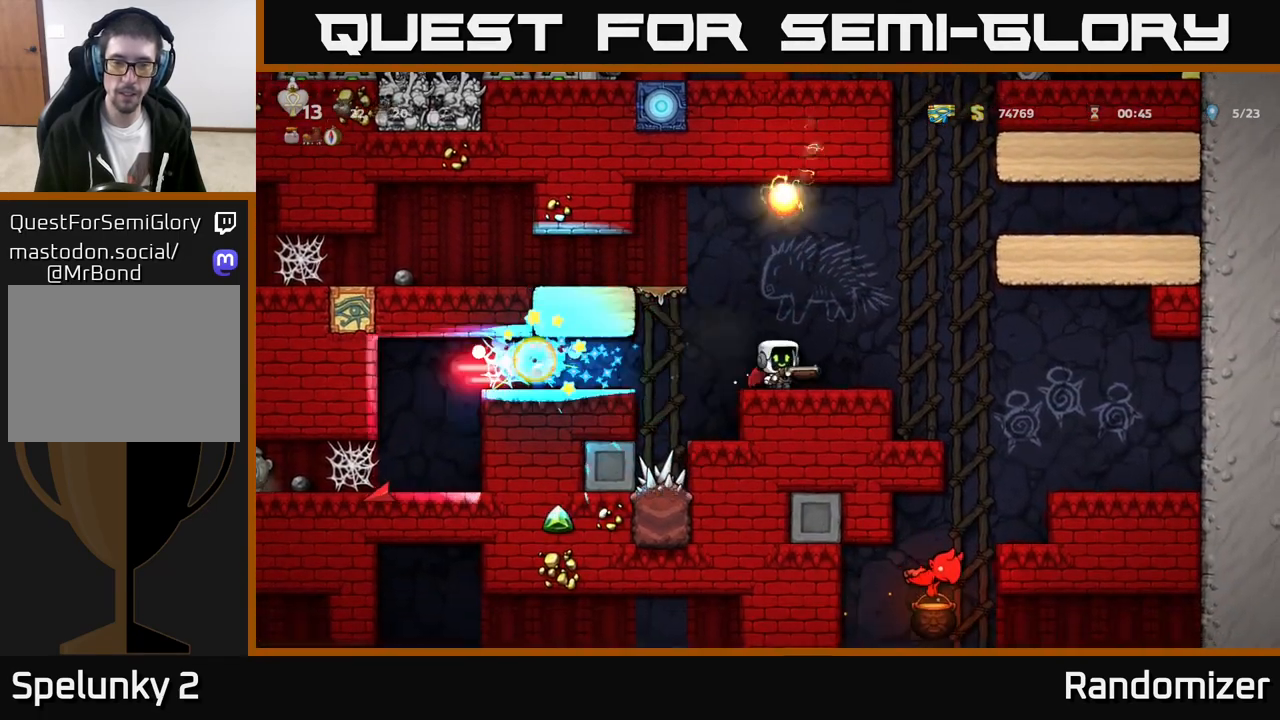
{"buttons": [], "left_stick": "center", "events": [[133, "left_stick", "center"], [250, "left_stick", "right"], [500, "left_stick", "center"]]}
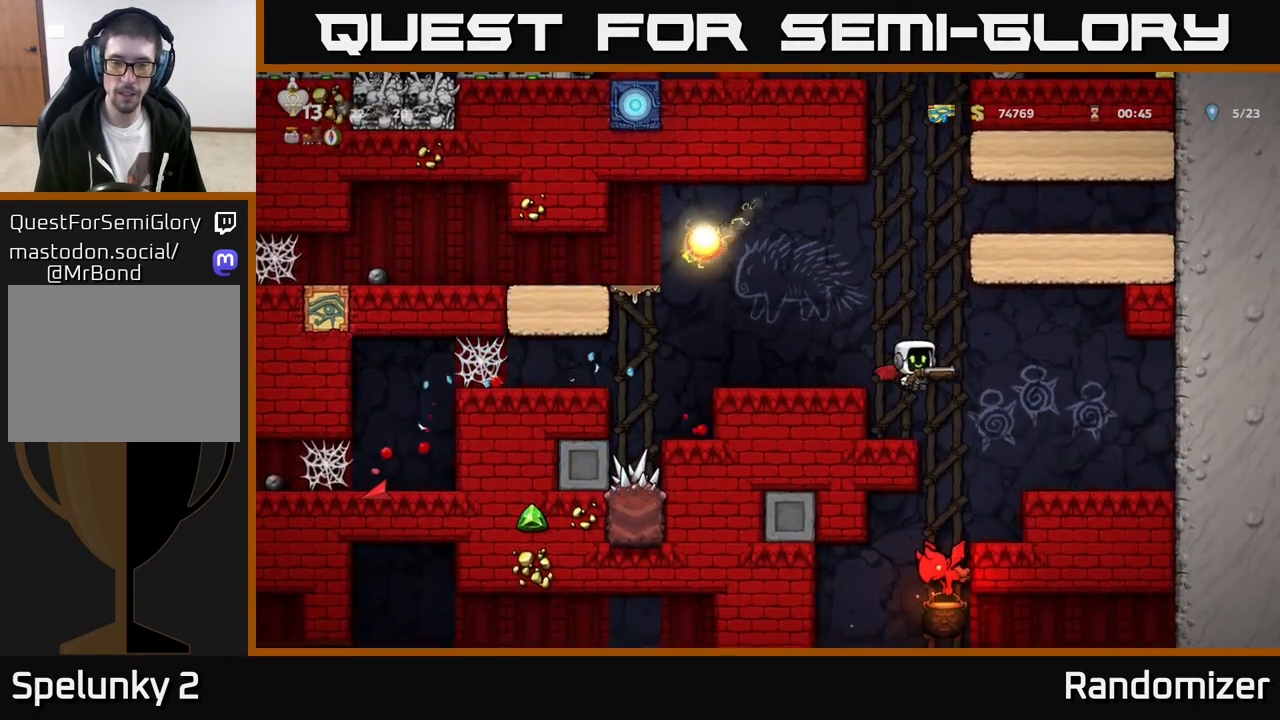
{"buttons": [], "left_stick": "left", "events": [[267, "left_stick", "left"]]}
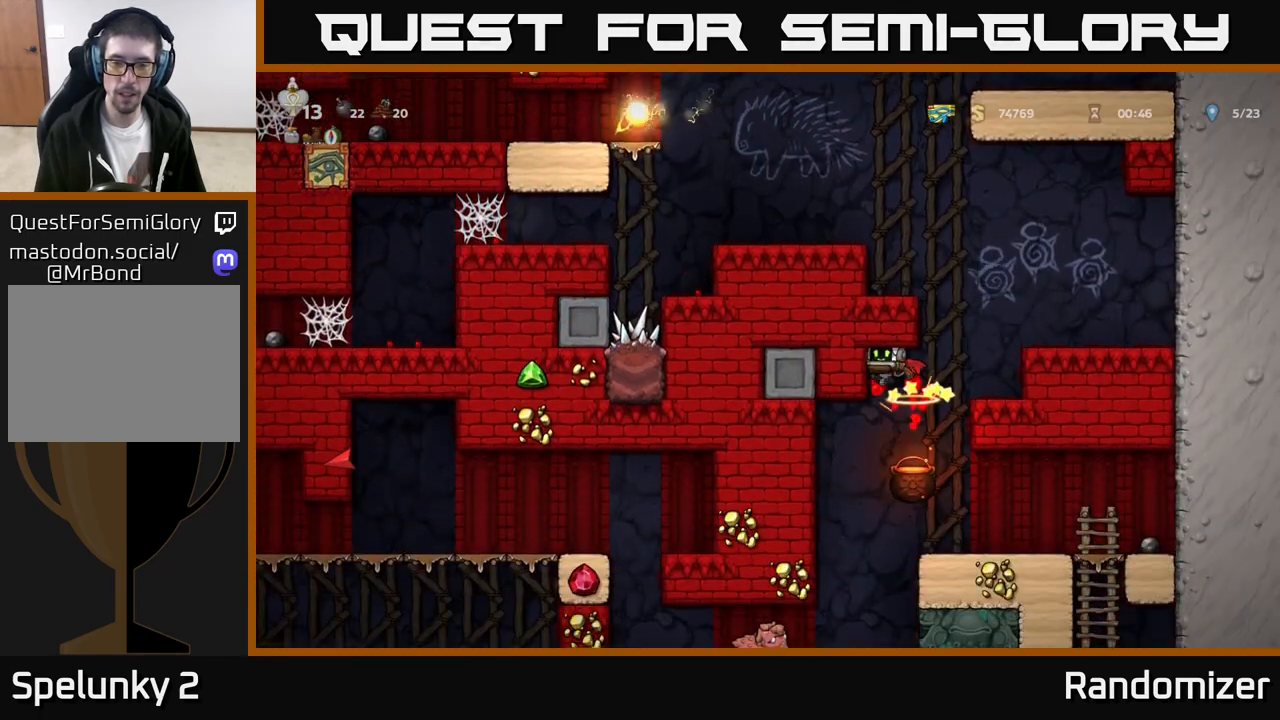
{"buttons": ["A"], "left_stick": "center", "events": [[33, "left_stick", "center"], [283, "A", "down"]]}
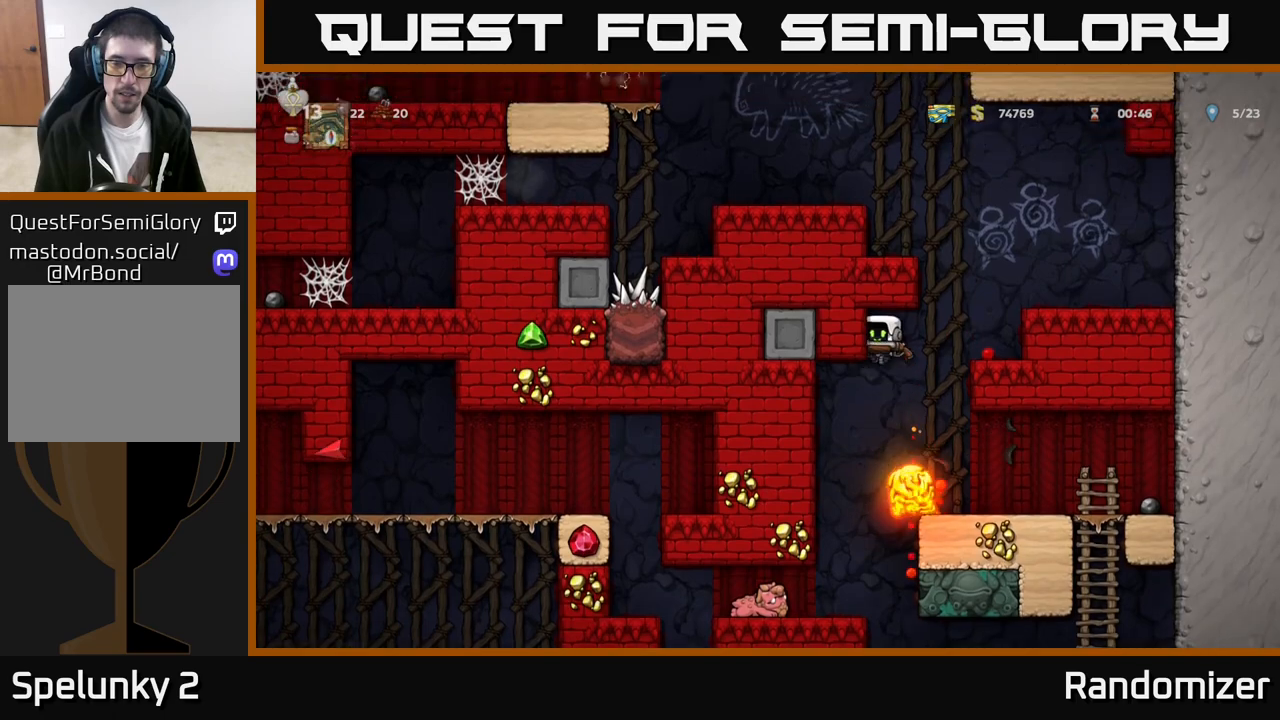
{"buttons": ["A"], "left_stick": "right", "events": [[500, "left_stick", "right"]]}
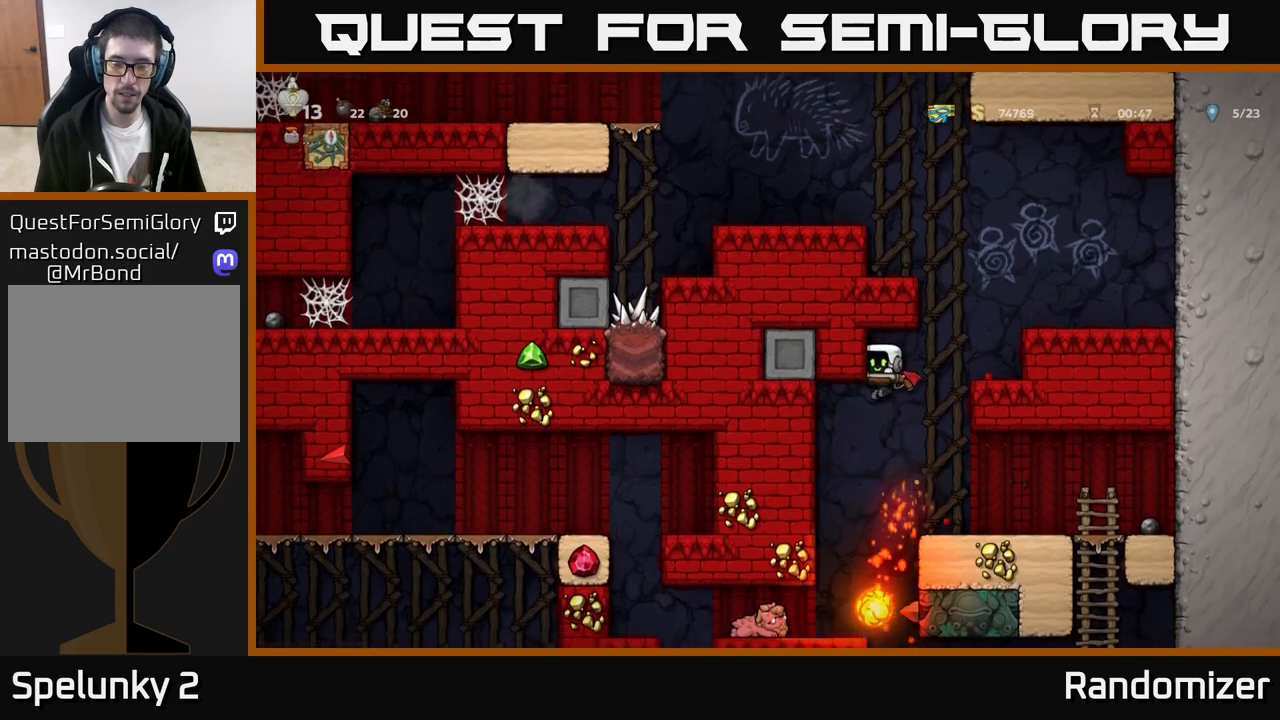
{"buttons": [], "left_stick": "center", "events": [[150, "A", "up"], [233, "left_stick", "center"]]}
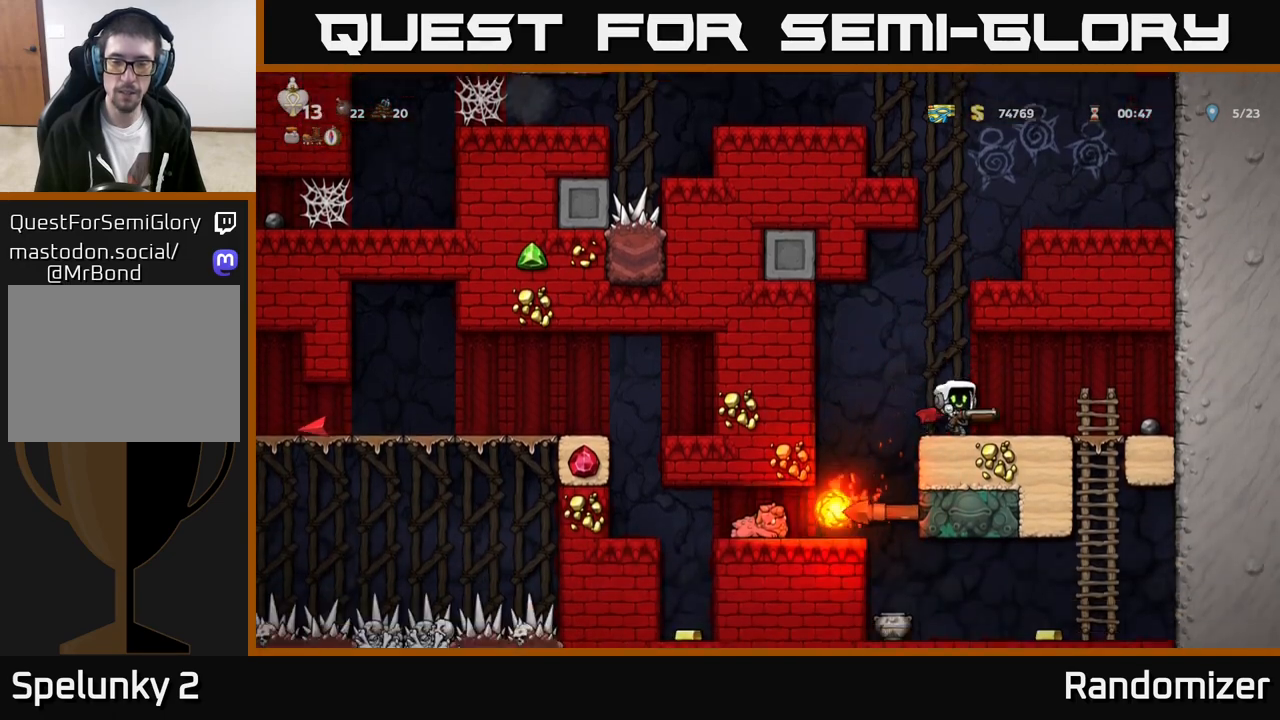
{"buttons": [], "left_stick": "center", "events": []}
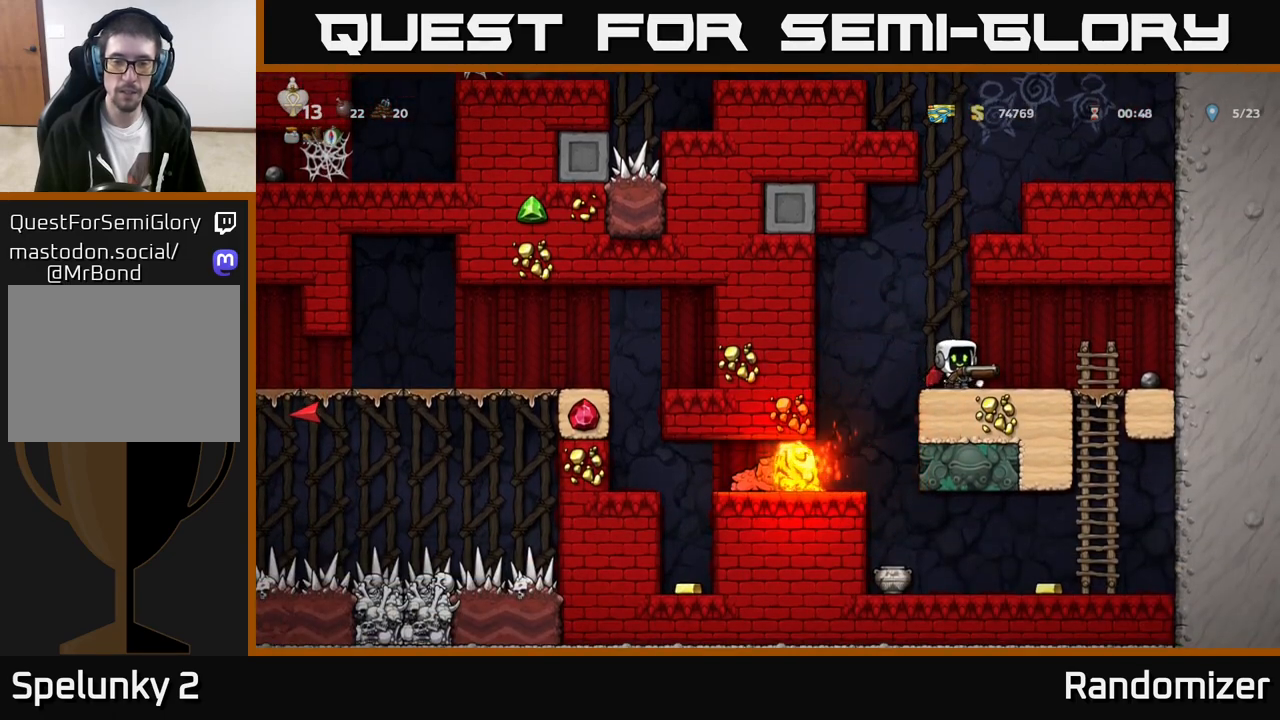
{"buttons": [], "left_stick": "center", "events": []}
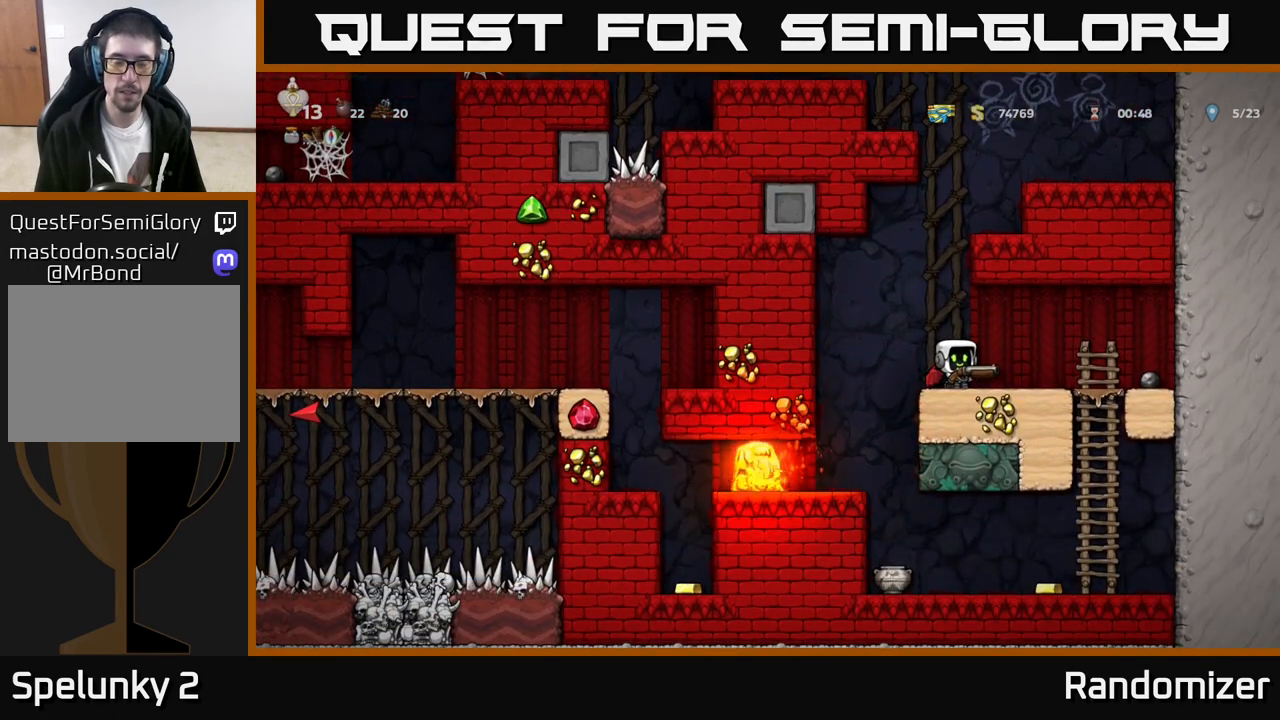
{"buttons": [], "left_stick": "center", "events": []}
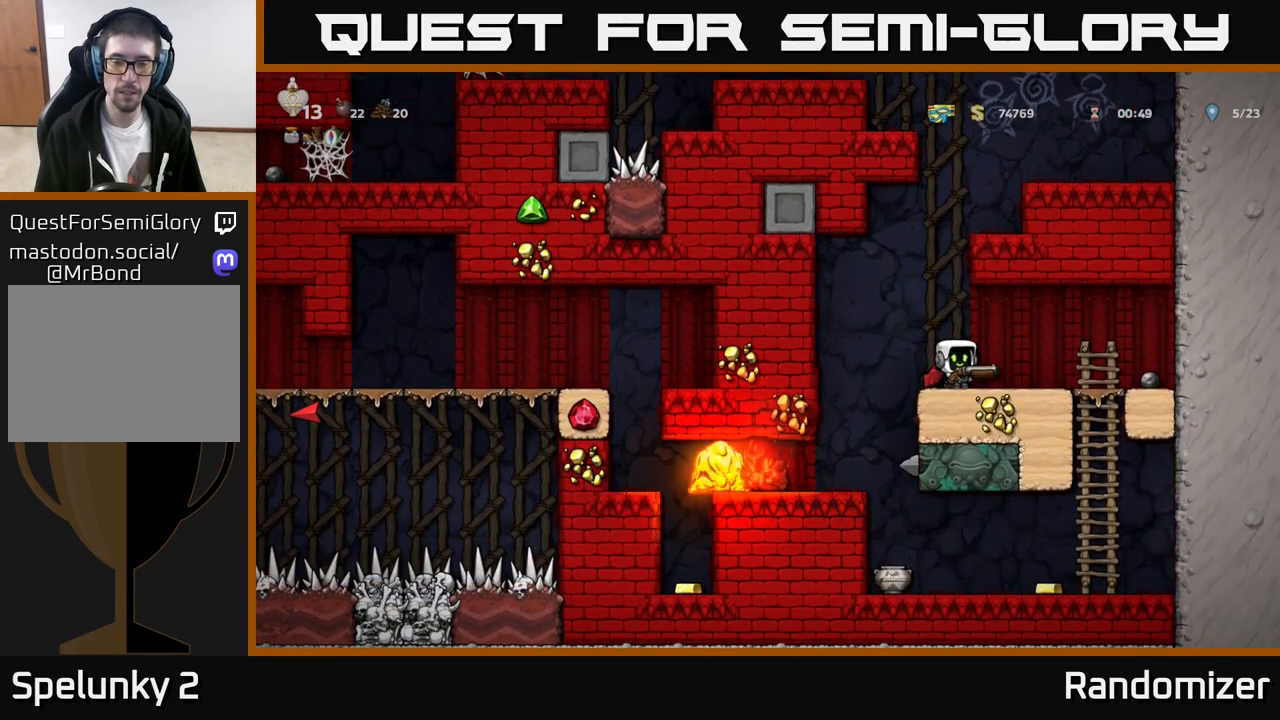
{"buttons": [], "left_stick": "left", "events": [[450, "left_stick", "left"]]}
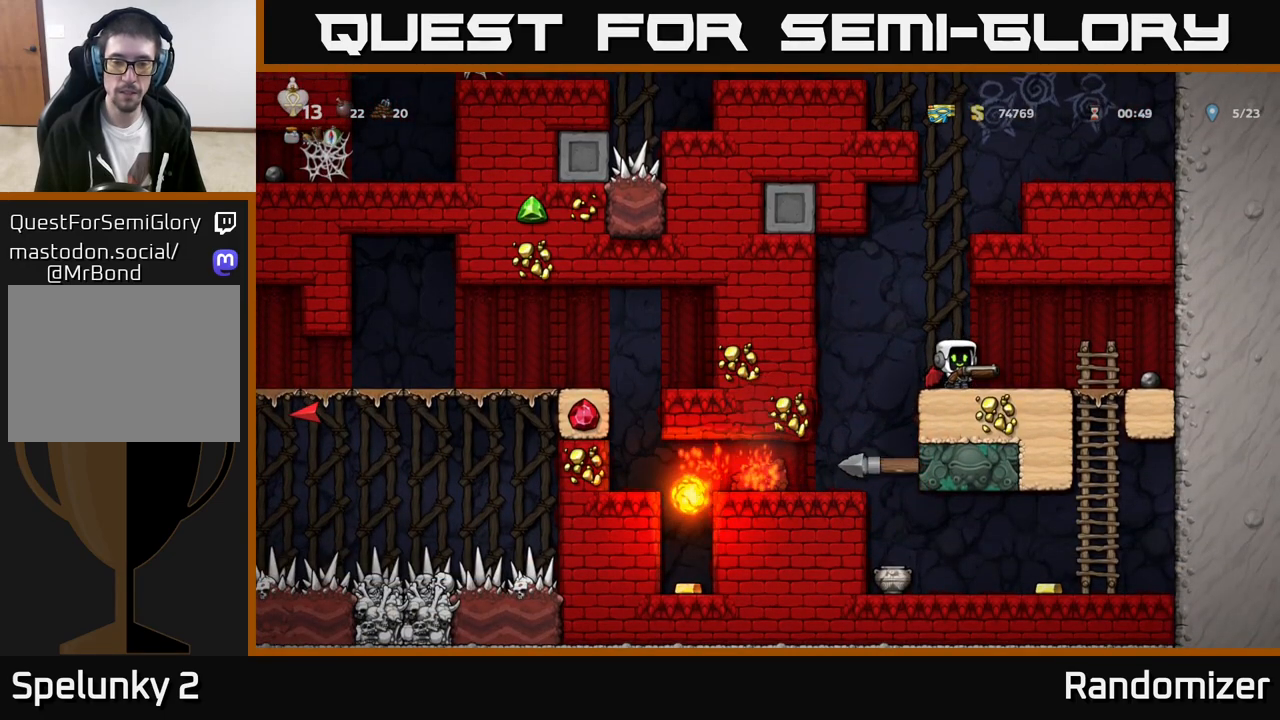
{"buttons": [], "left_stick": "center", "events": [[233, "left_stick", "center"]]}
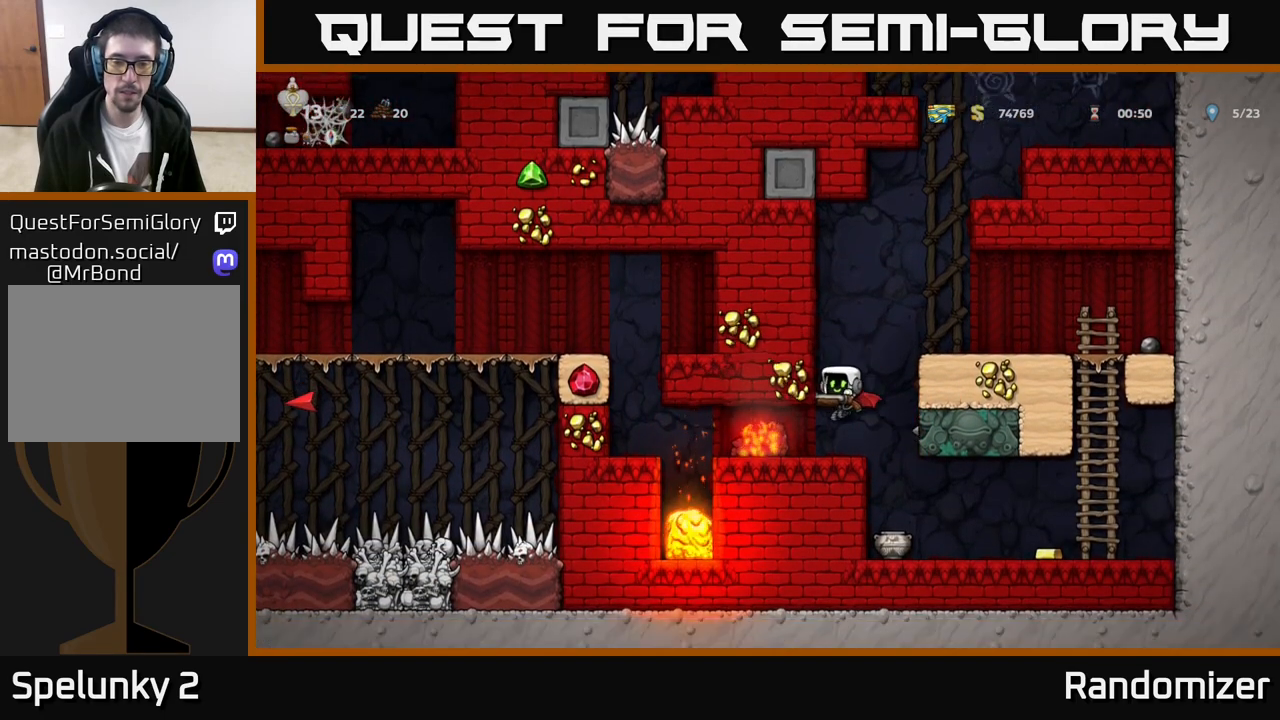
{"buttons": [], "left_stick": "left", "events": [[83, "left_stick", "left"]]}
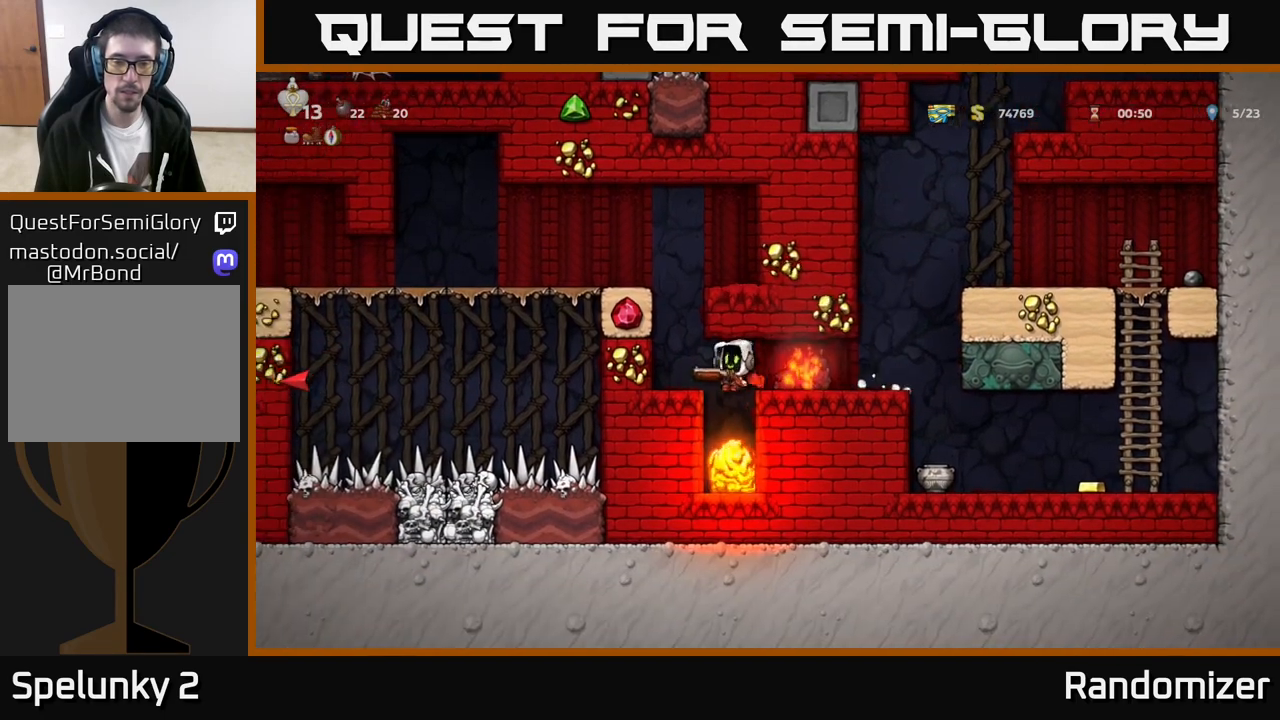
{"buttons": [], "left_stick": "left", "events": [[150, "A", "down"], [233, "left_stick", "center"], [250, "A", "up"], [317, "A", "down"], [317, "left_stick", "left"], [450, "A", "up"]]}
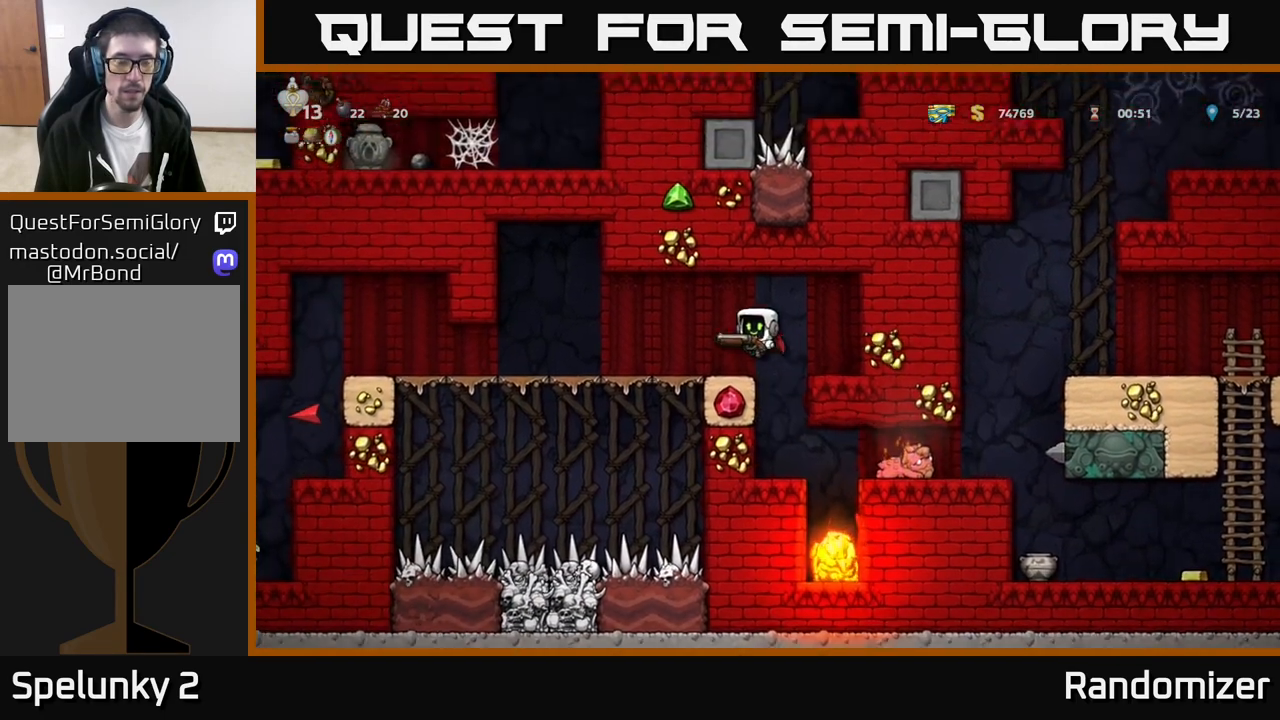
{"buttons": [], "left_stick": "left", "events": []}
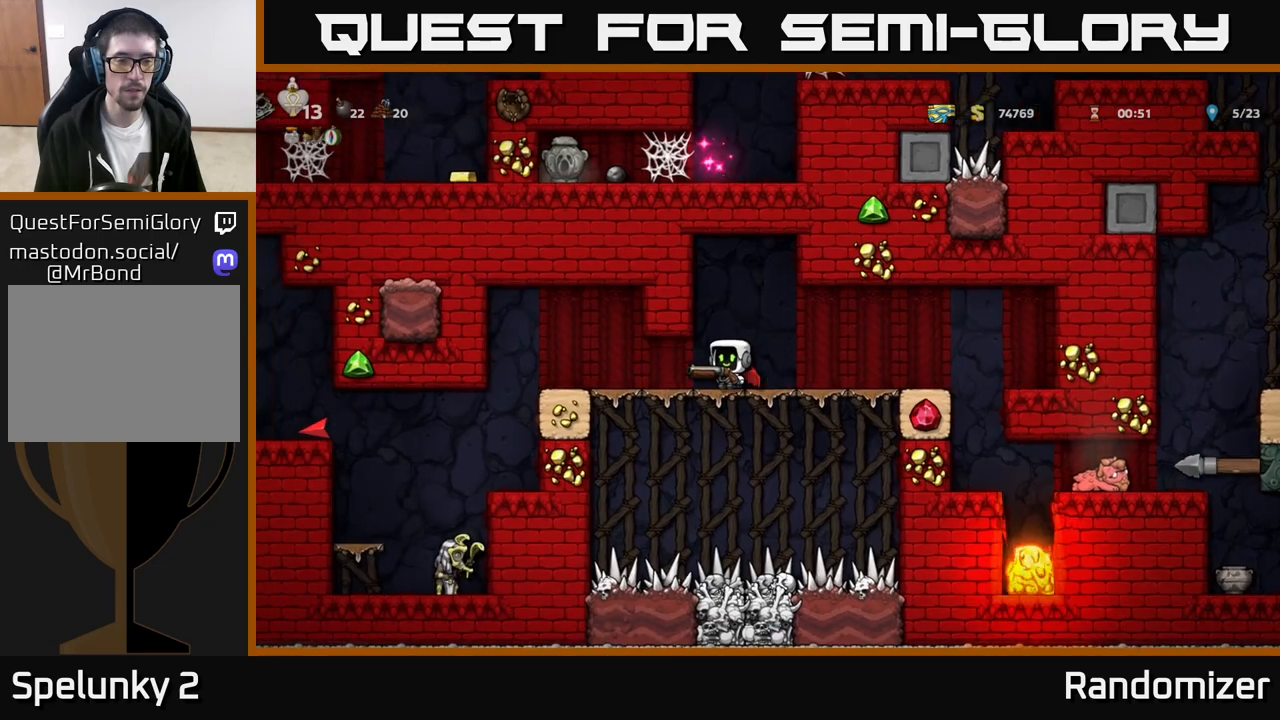
{"buttons": [], "left_stick": "center", "events": [[417, "left_stick", "center"]]}
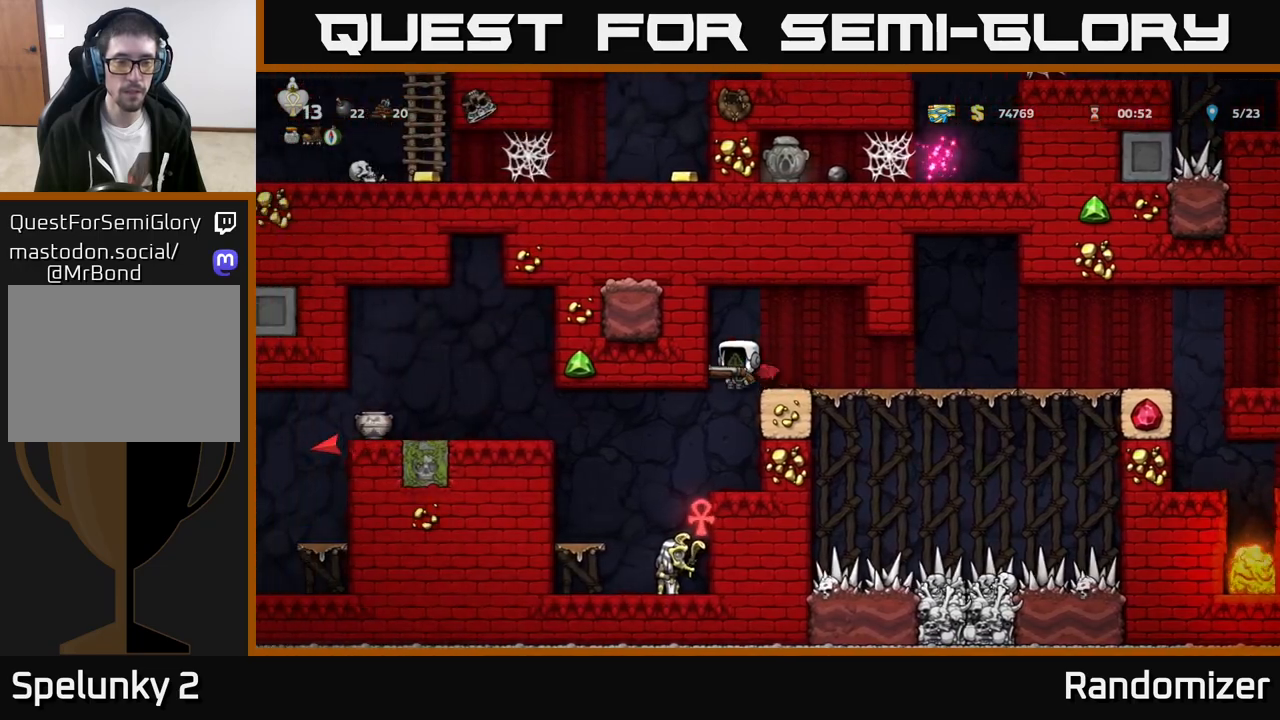
{"buttons": [], "left_stick": "center", "events": [[117, "left_stick", "left"], [350, "left_stick", "center"]]}
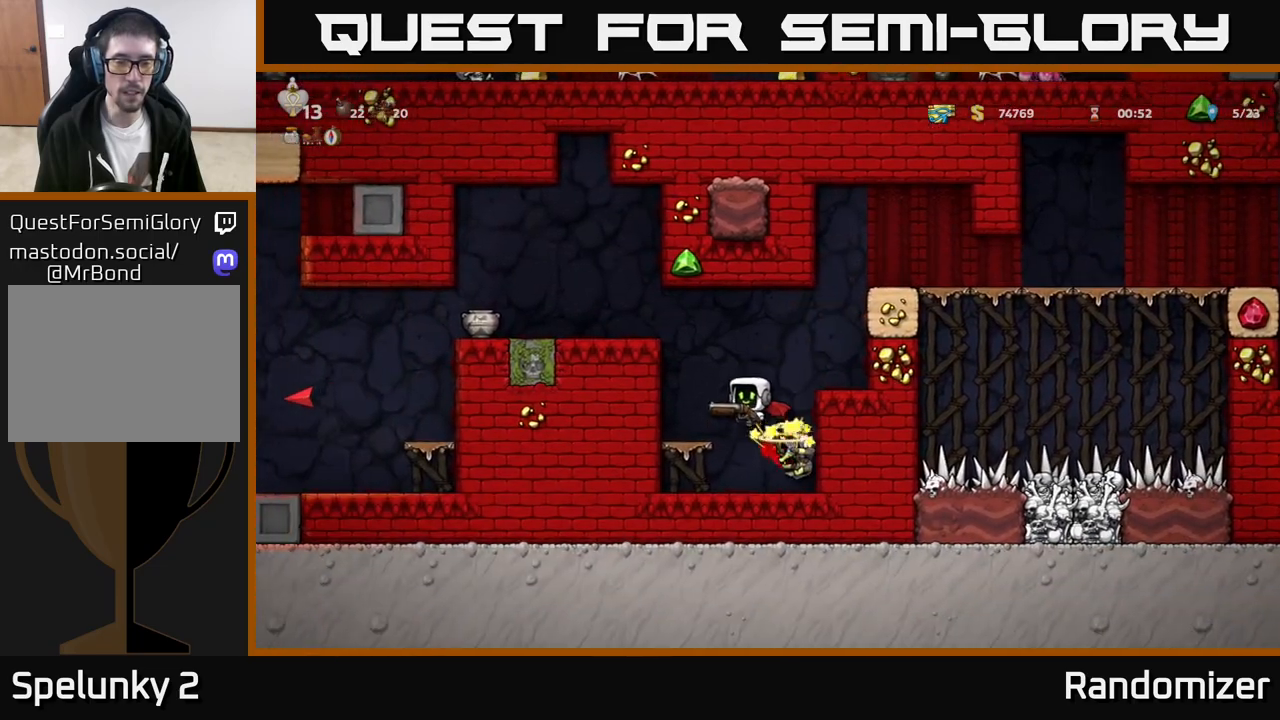
{"buttons": [], "left_stick": "left", "events": [[500, "left_stick", "left"]]}
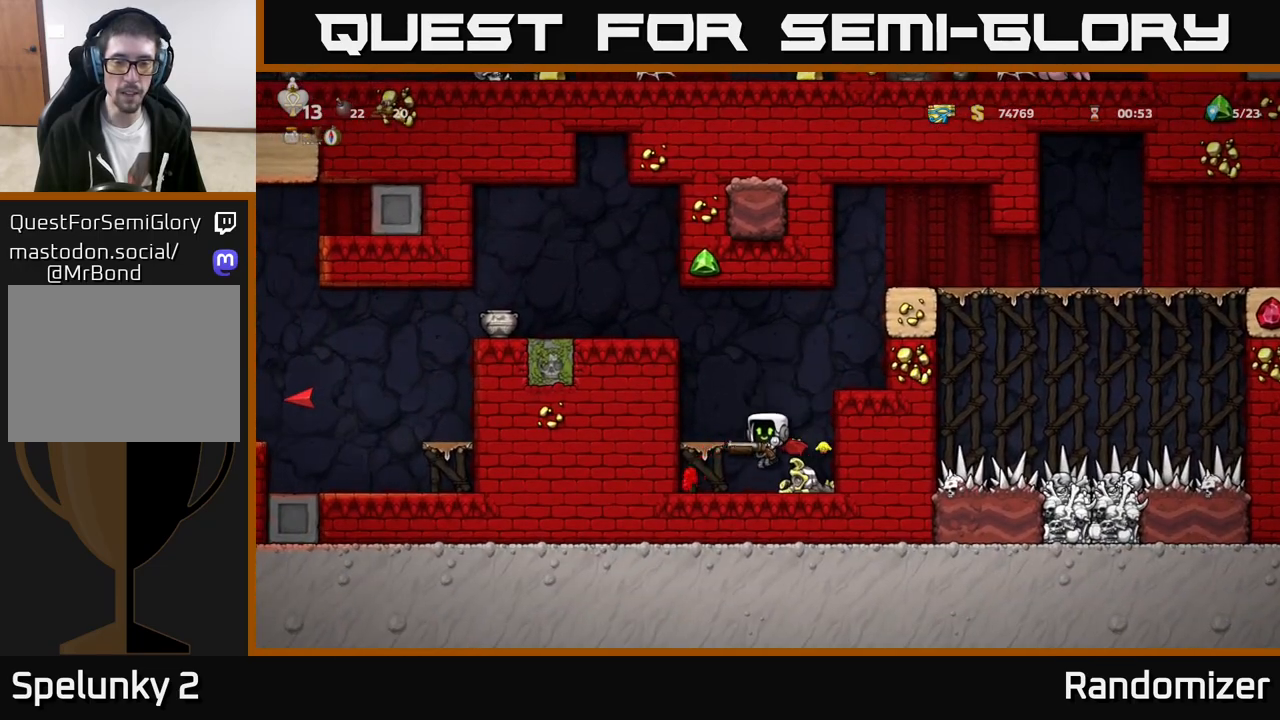
{"buttons": [], "left_stick": "center", "events": [[183, "left_stick", "right"], [267, "X", "down"], [333, "X", "up"], [350, "left_stick", "center"]]}
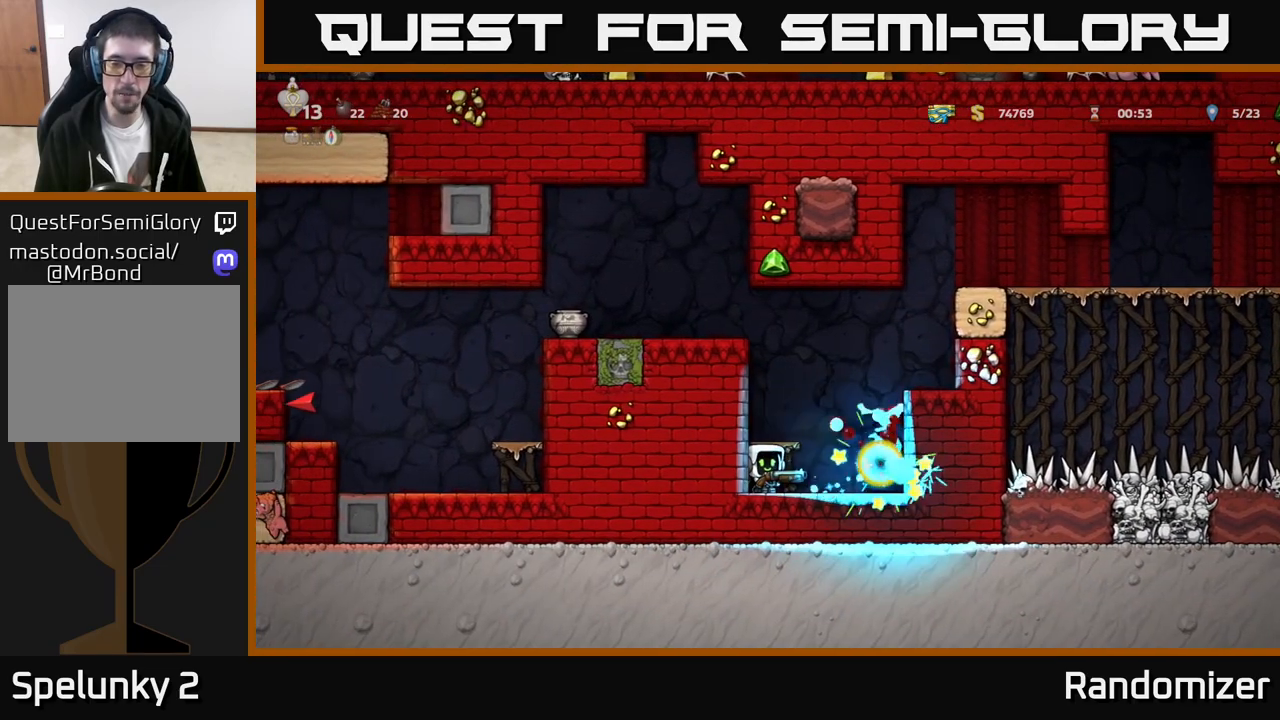
{"buttons": [], "left_stick": "left", "events": [[100, "left_stick", "right"], [283, "A", "down"], [400, "left_stick", "left"], [433, "A", "up"]]}
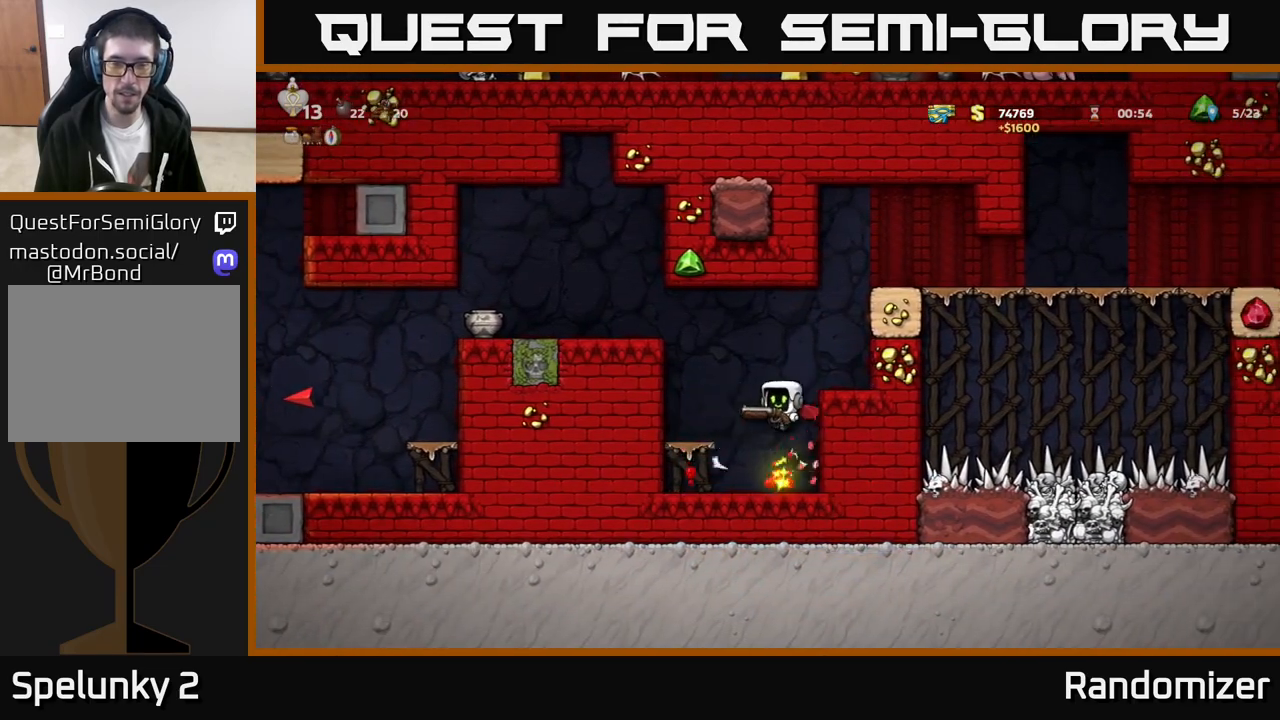
{"buttons": [], "left_stick": "center", "events": [[17, "A", "down"], [283, "A", "up"], [333, "left_stick", "center"], [350, "X", "down"], [433, "X", "up"]]}
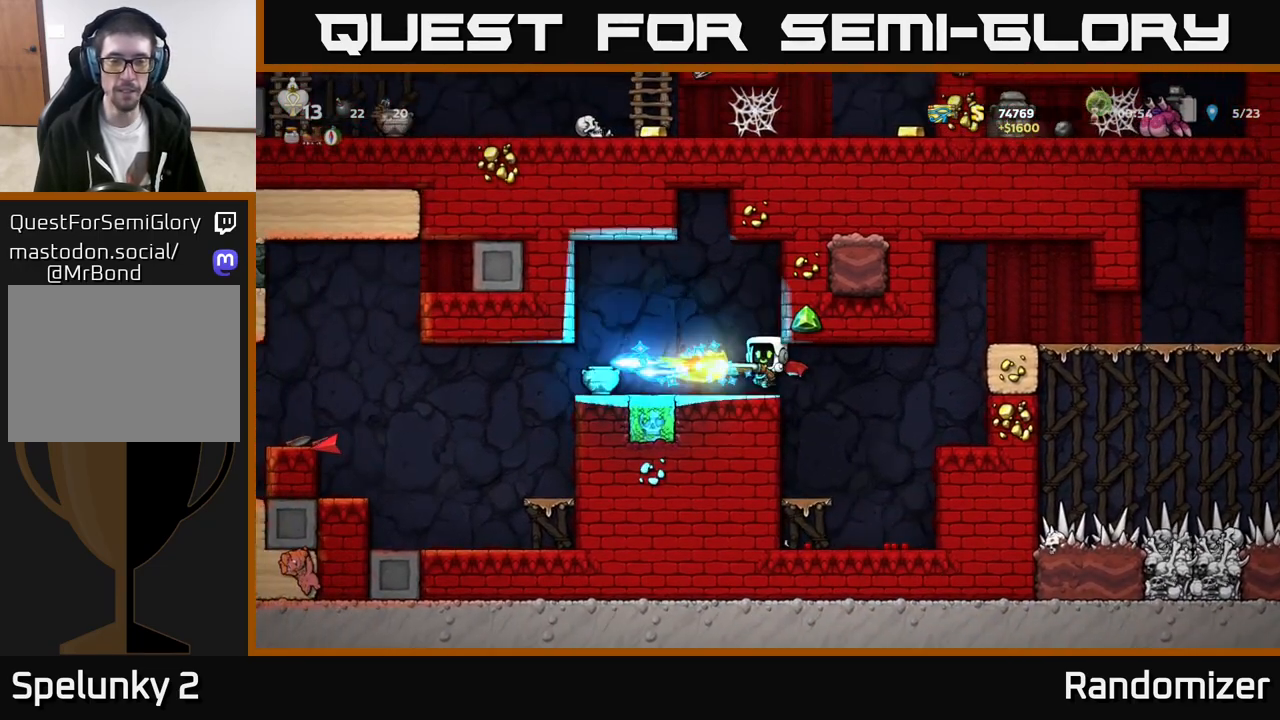
{"buttons": [], "left_stick": "center", "events": []}